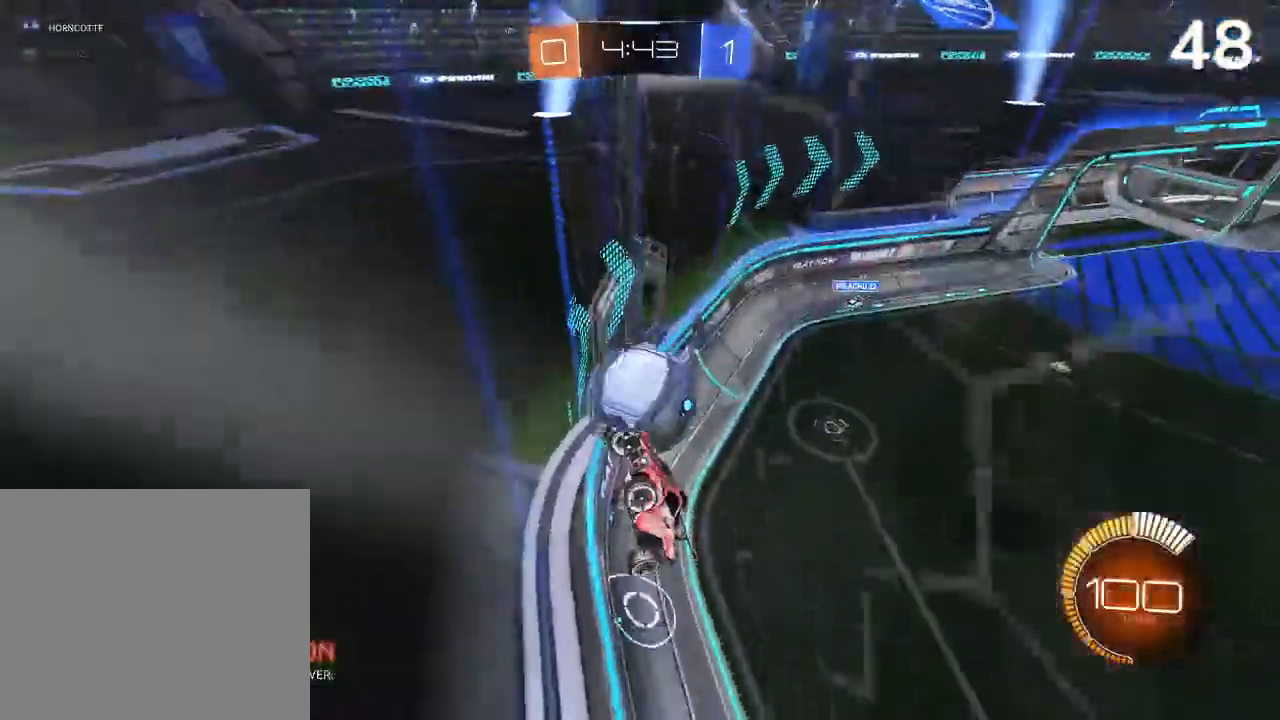
Gameplay with a controller (PlayStation layout); each line is a JSON object with the inputs held at the frame after it. "events" lists button and stick changes between this image and that frame as [ms after this image, input, new state], when the widget could be followed in between.
{"buttons": ["R2"], "left_stick": "center", "right_stick": "center", "events": [[367, "L2", "up"], [433, "left_stick", "center"], [467, "R2", "down"]]}
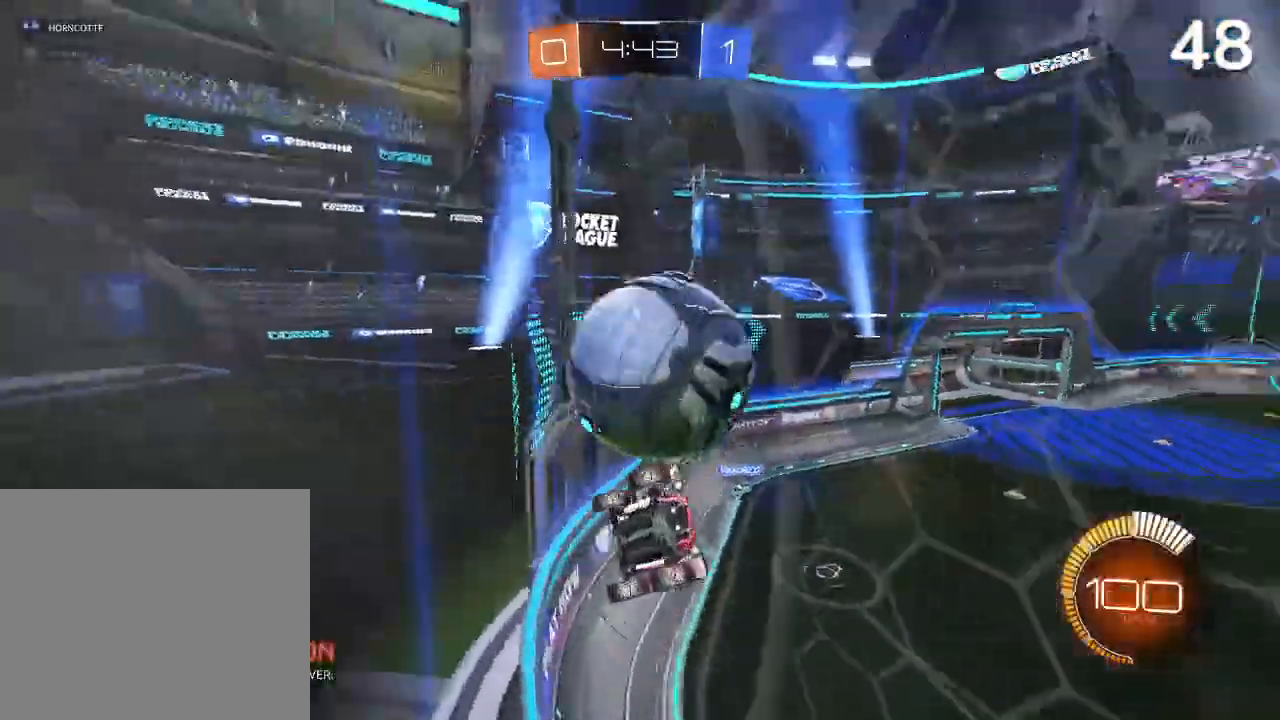
{"buttons": [], "left_stick": "left", "right_stick": "center", "events": [[367, "left_stick", "left"], [400, "R2", "up"]]}
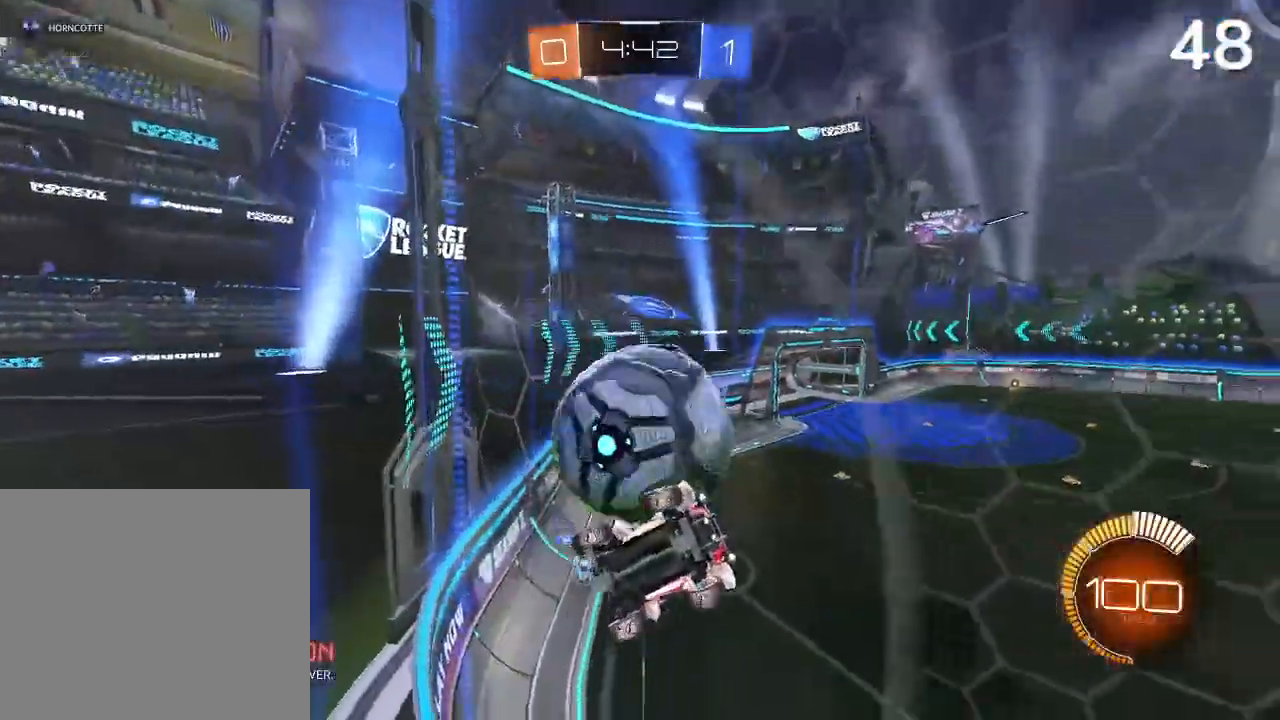
{"buttons": ["CROSS", "L2"], "left_stick": "down", "right_stick": "center", "events": [[33, "L2", "down"], [67, "left_stick", "right"], [167, "CROSS", "down"], [333, "left_stick", "down"]]}
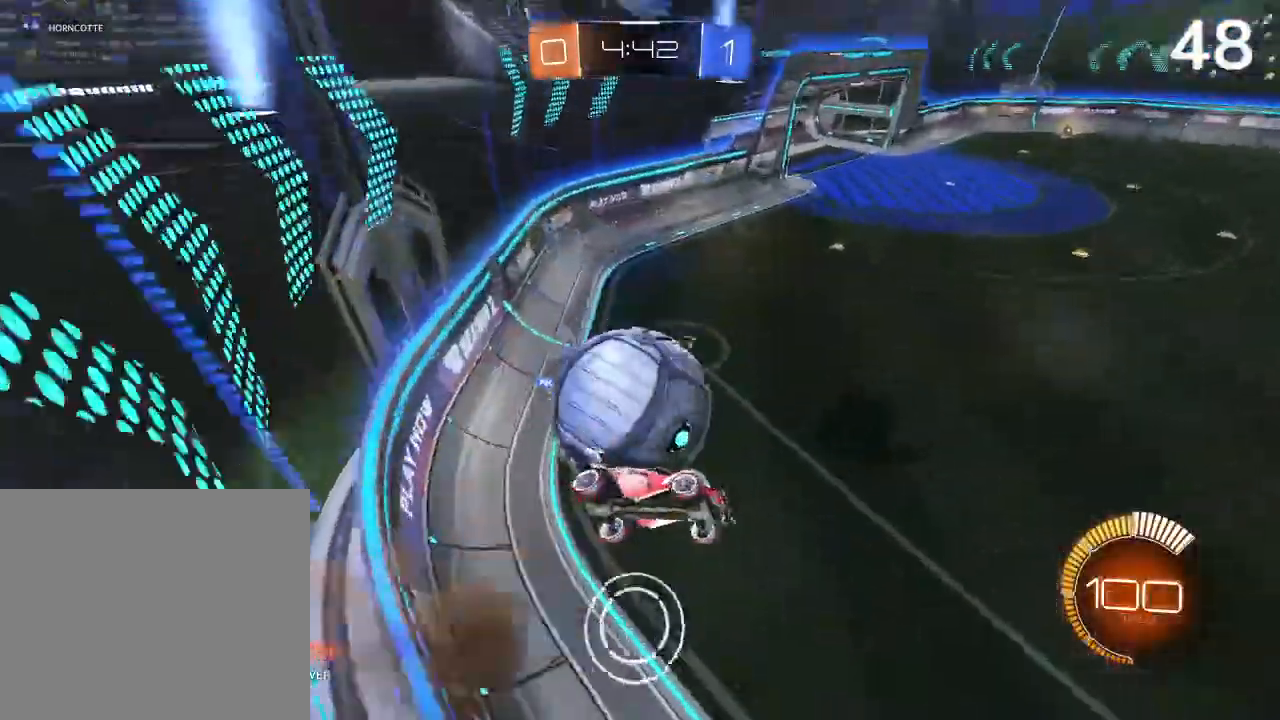
{"buttons": ["L2"], "left_stick": "right", "right_stick": "center", "events": [[200, "left_stick", "center"], [233, "L2", "up"], [333, "left_stick", "down"], [400, "L2", "down"], [400, "left_stick", "right"], [500, "CROSS", "up"]]}
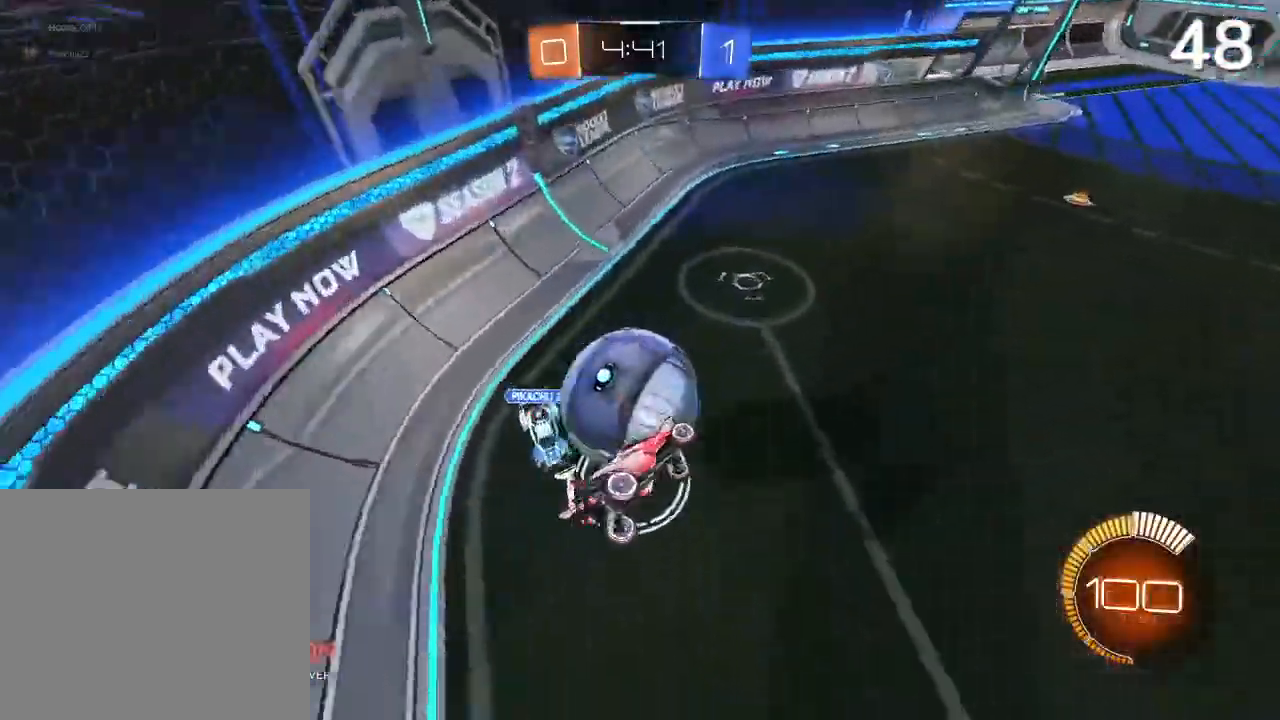
{"buttons": [], "left_stick": "center", "right_stick": "center", "events": [[100, "L2", "up"], [100, "left_stick", "center"], [333, "CIRCLE", "down"], [467, "CIRCLE", "up"]]}
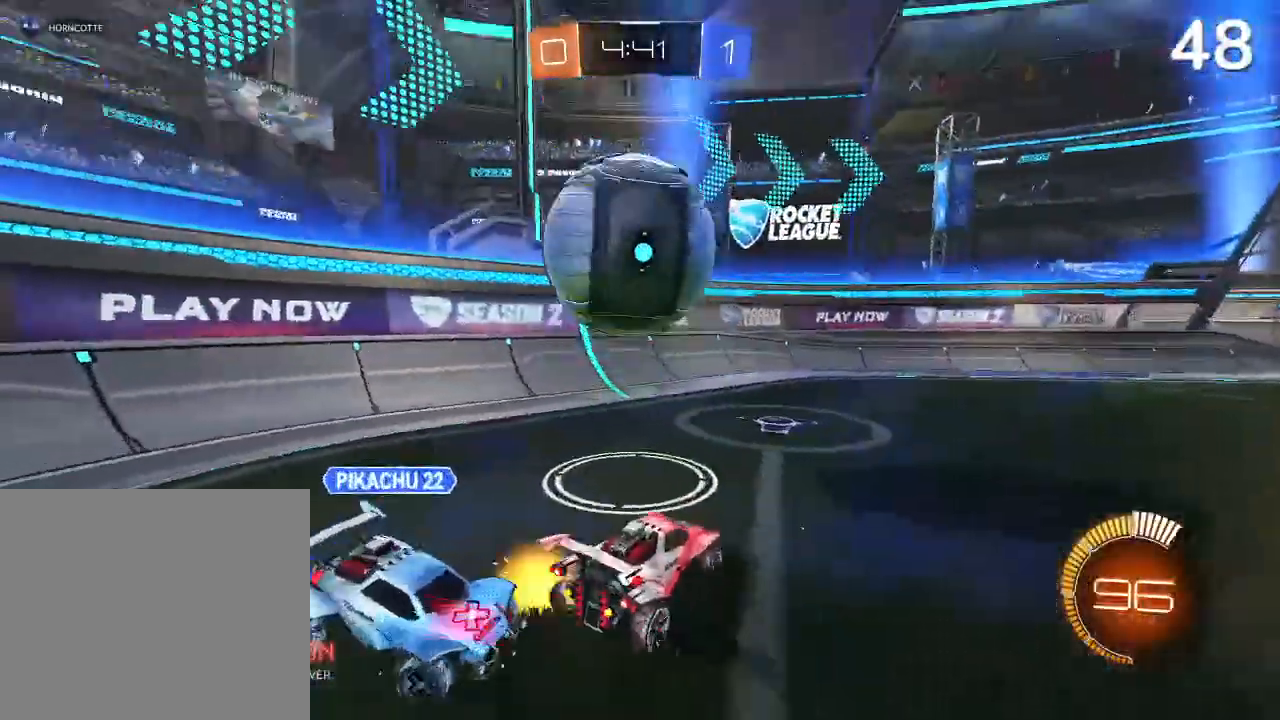
{"buttons": ["R2"], "left_stick": "center", "right_stick": "center", "events": [[67, "L2", "down"], [267, "L2", "up"], [333, "R2", "down"]]}
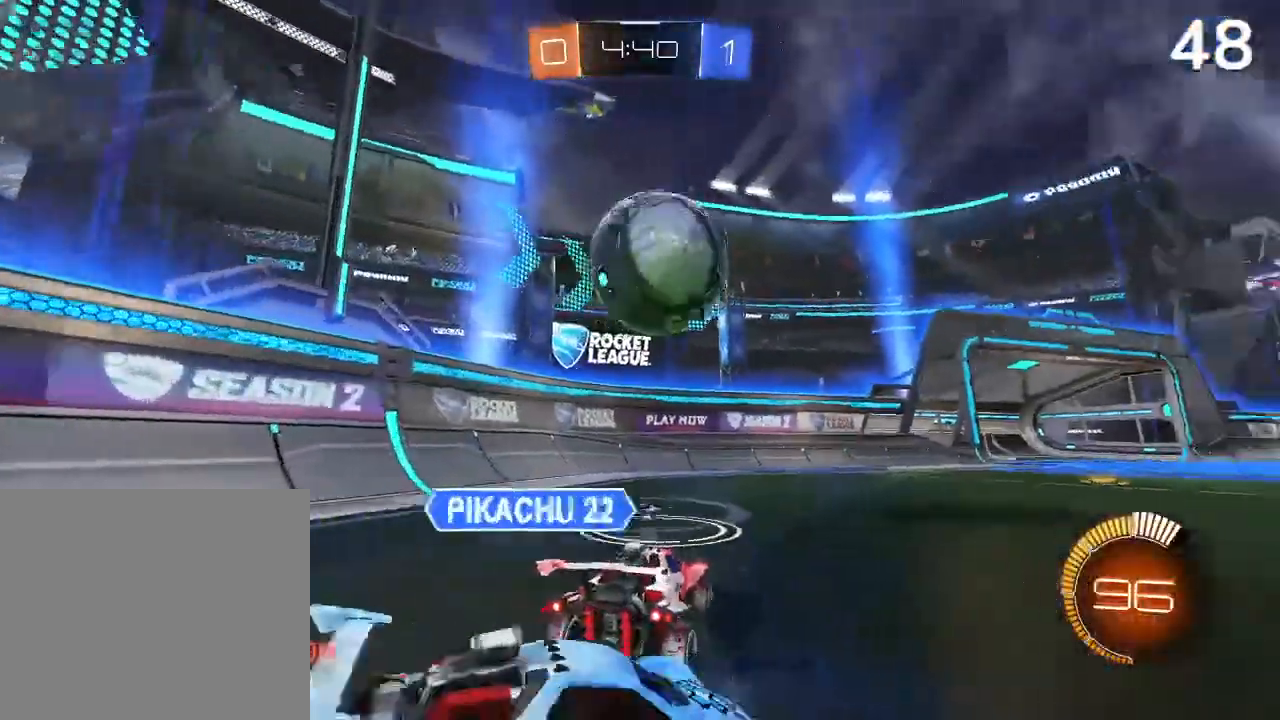
{"buttons": ["CIRCLE", "R2"], "left_stick": "up-right", "right_stick": "center", "events": [[67, "CIRCLE", "down"], [200, "CIRCLE", "up"], [400, "left_stick", "up-right"], [433, "CIRCLE", "down"]]}
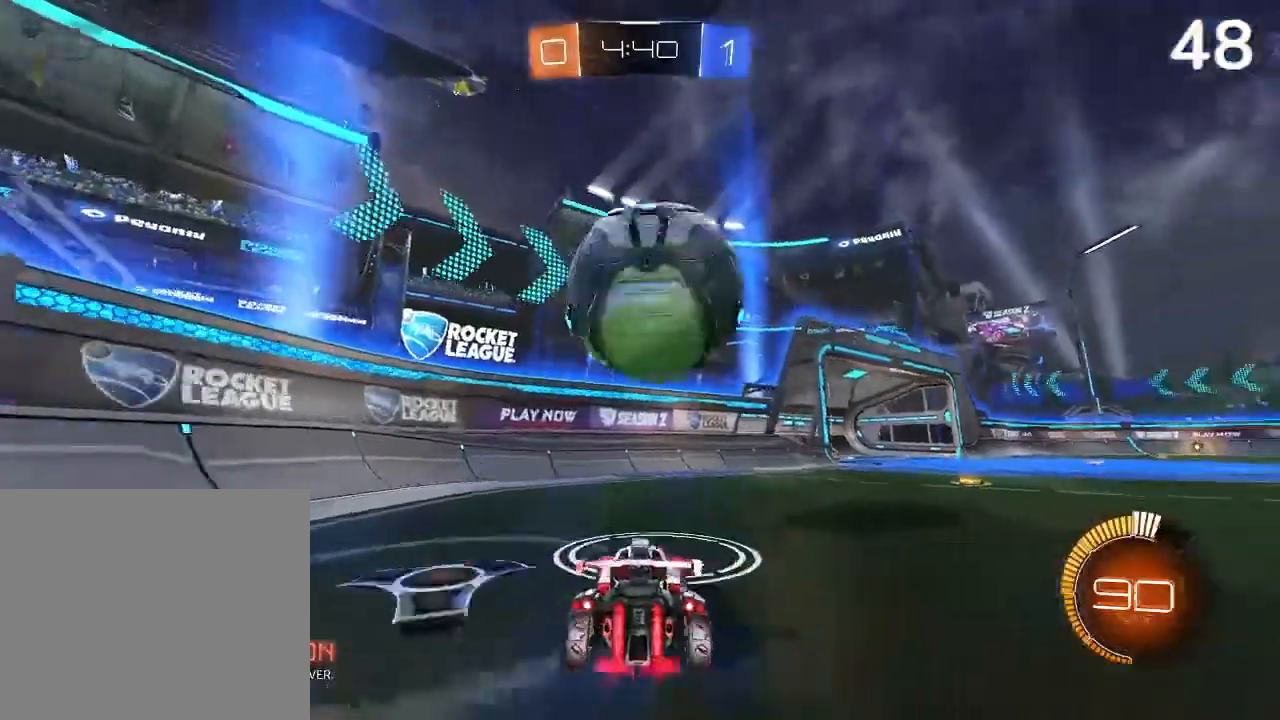
{"buttons": [], "left_stick": "right", "right_stick": "center", "events": [[33, "CIRCLE", "up"], [33, "left_stick", "center"], [133, "R2", "up"], [200, "left_stick", "right"]]}
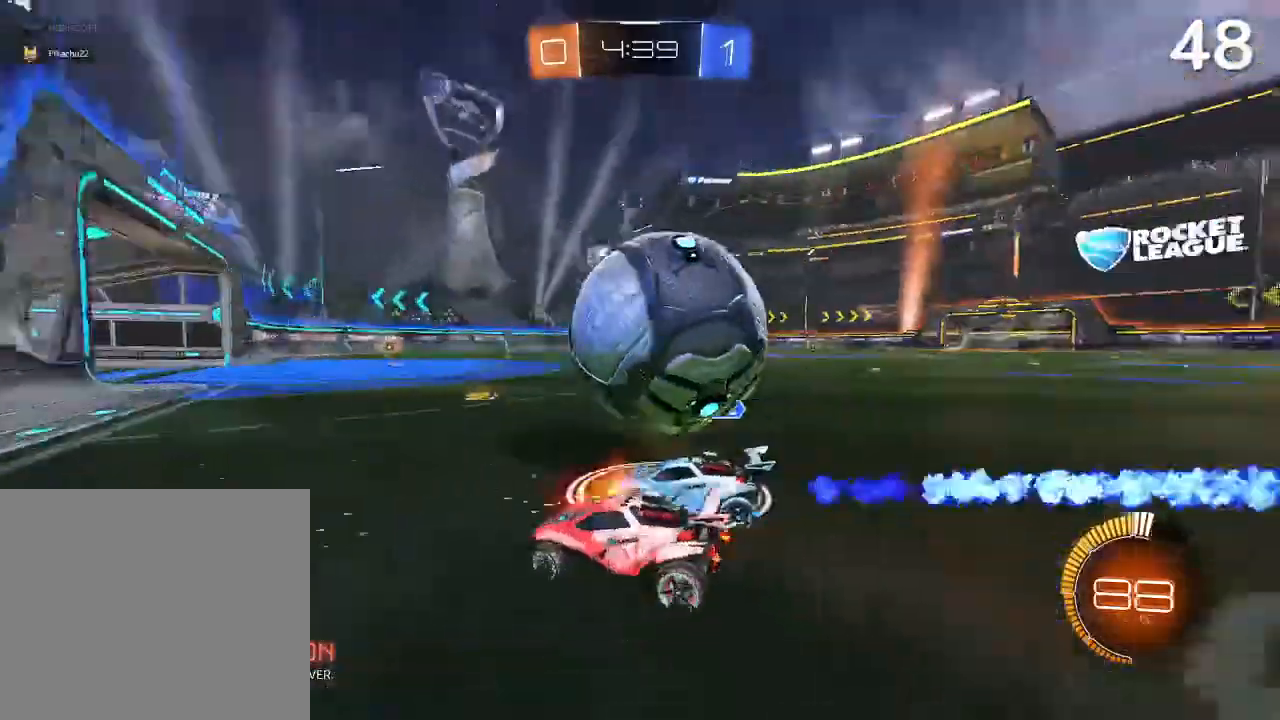
{"buttons": [], "left_stick": "up-right", "right_stick": "center", "events": [[67, "left_stick", "up-right"]]}
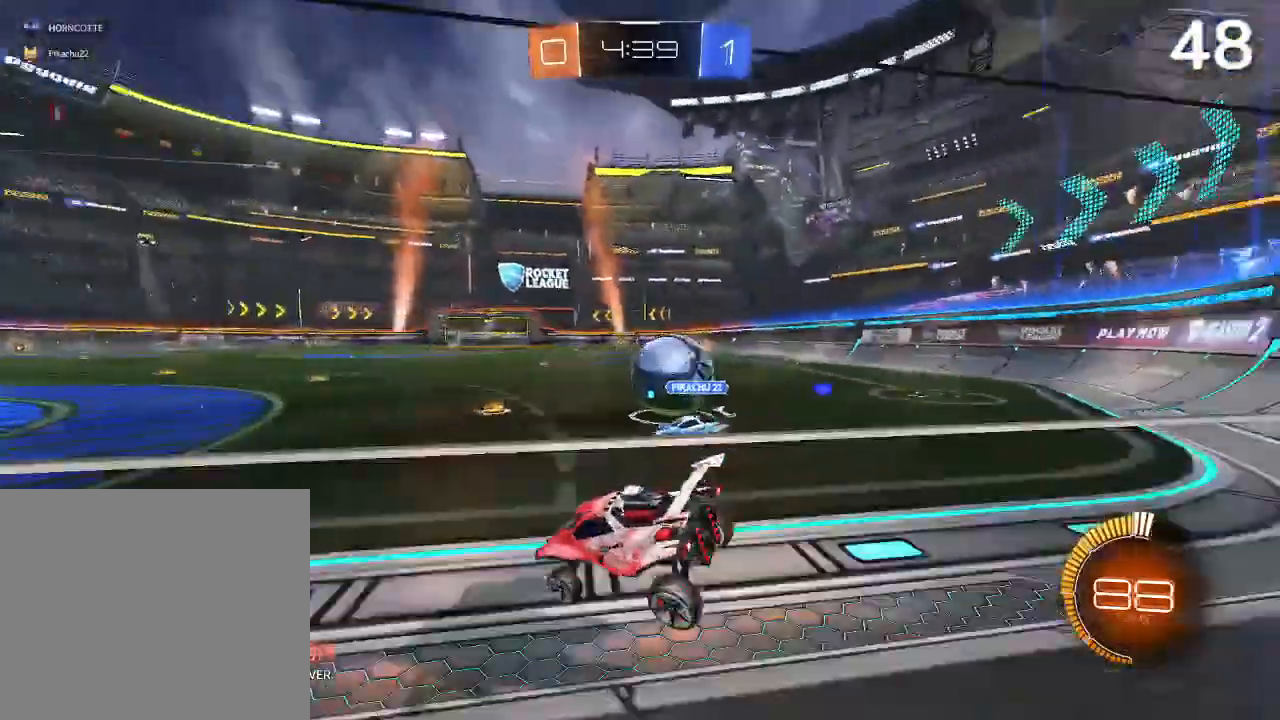
{"buttons": [], "left_stick": "right", "right_stick": "center", "events": [[100, "left_stick", "center"], [200, "left_stick", "right"]]}
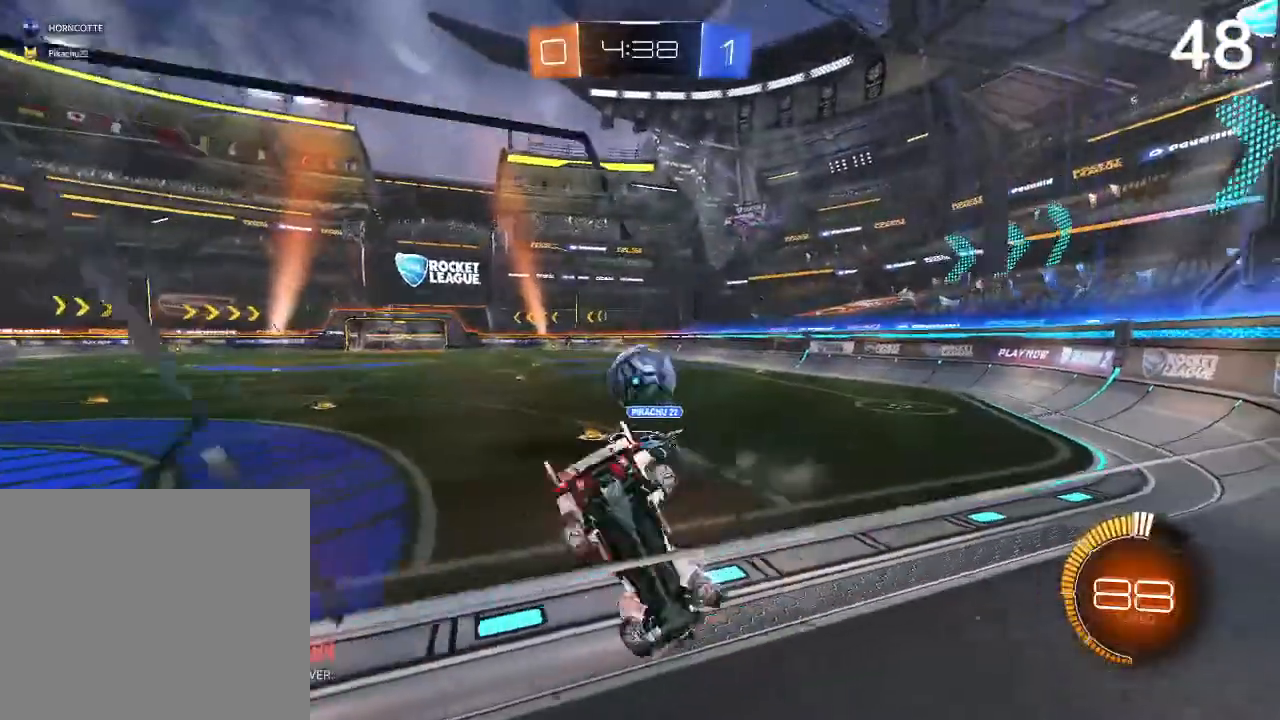
{"buttons": ["CIRCLE"], "left_stick": "left", "right_stick": "center", "events": [[167, "left_stick", "center"], [300, "left_stick", "left"], [500, "CIRCLE", "down"]]}
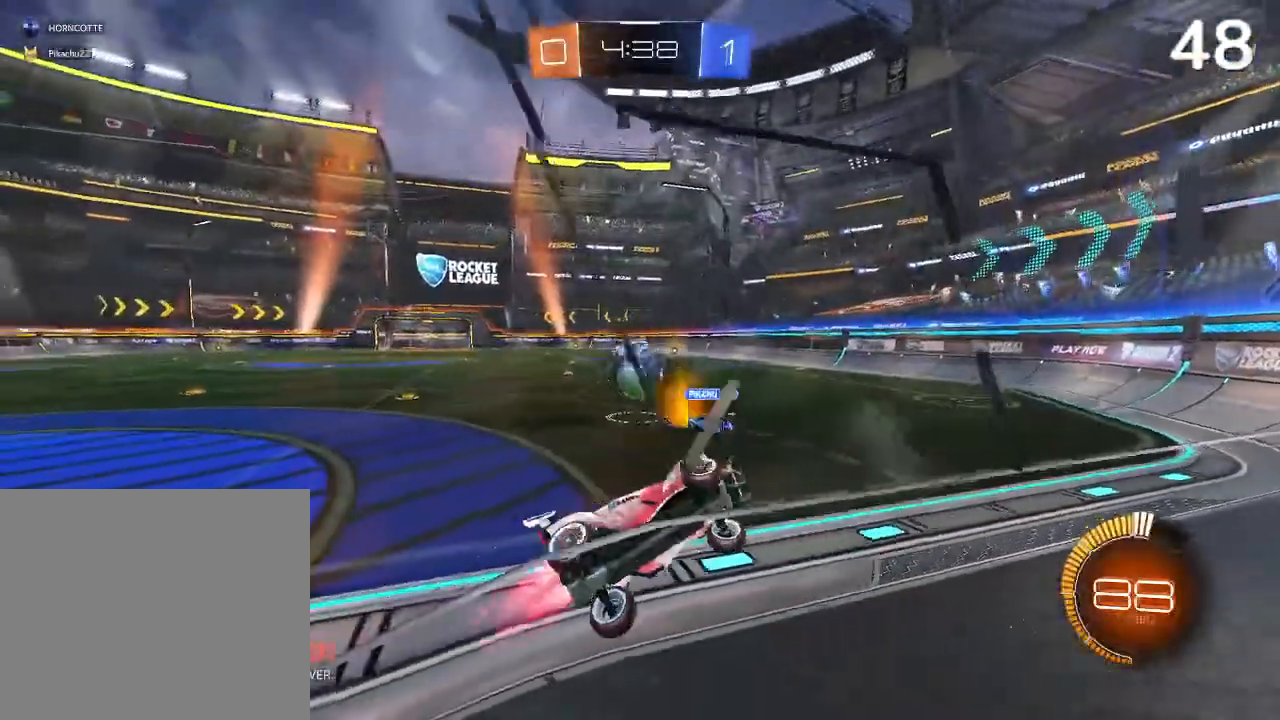
{"buttons": ["CIRCLE"], "left_stick": "left", "right_stick": "center", "events": []}
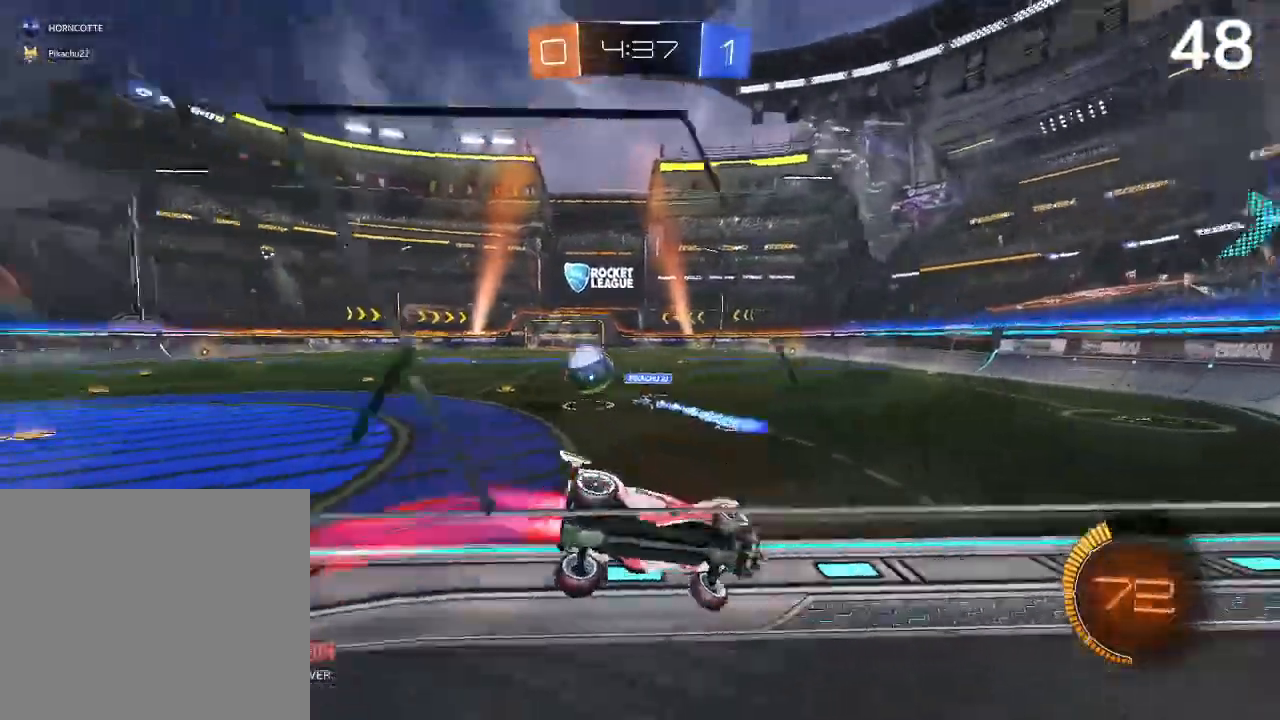
{"buttons": ["CIRCLE", "R2"], "left_stick": "up-left", "right_stick": "center", "events": [[300, "R2", "down"], [300, "TRIANGLE", "down"], [400, "left_stick", "up-left"], [433, "TRIANGLE", "up"]]}
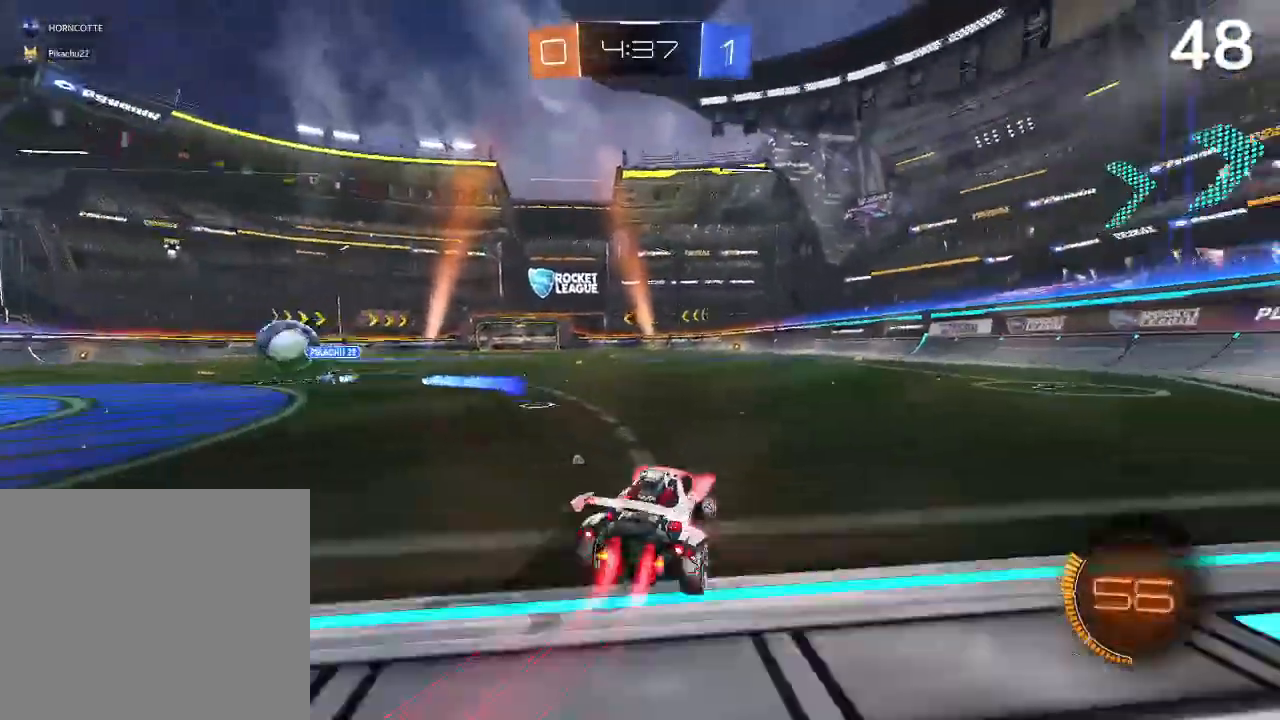
{"buttons": ["CROSS", "R2"], "left_stick": "up", "right_stick": "center", "events": [[33, "left_stick", "center"], [233, "CROSS", "down"], [233, "left_stick", "up"], [333, "CROSS", "up"], [367, "CIRCLE", "up"], [400, "CROSS", "down"]]}
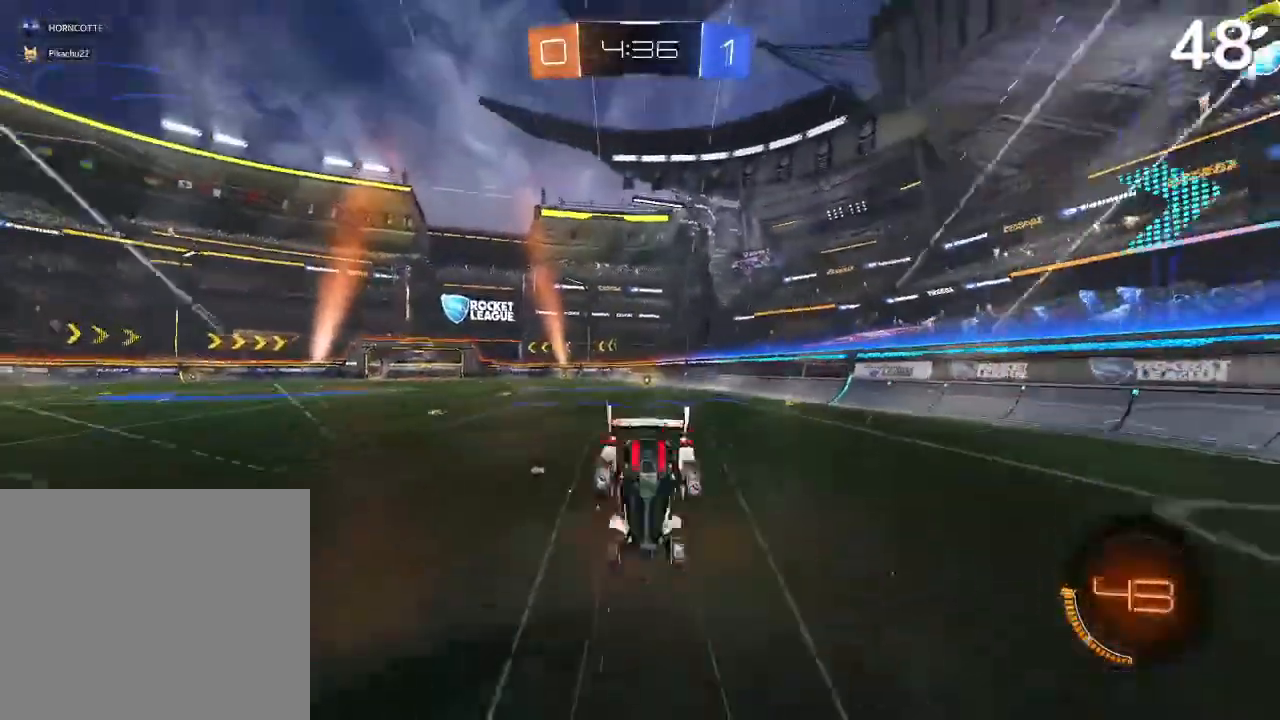
{"buttons": ["R2"], "left_stick": "center", "right_stick": "center", "events": [[67, "CROSS", "up"], [167, "left_stick", "center"]]}
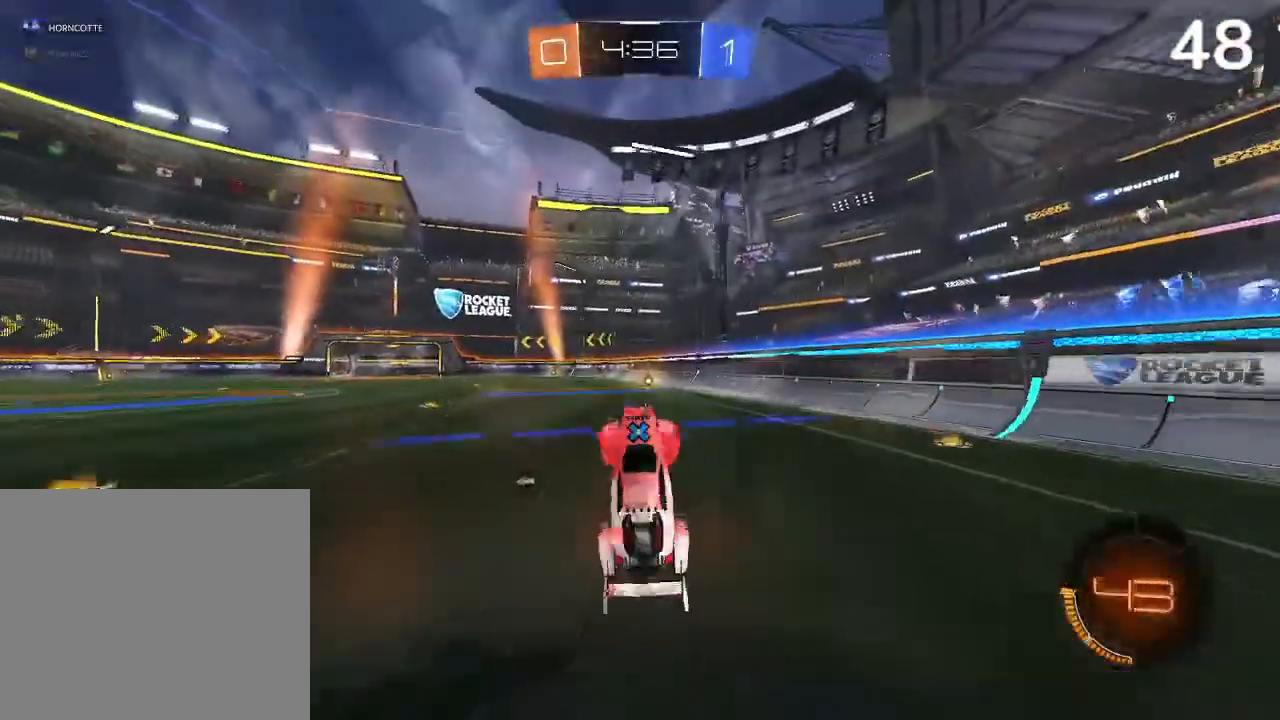
{"buttons": ["CIRCLE", "R2"], "left_stick": "center", "right_stick": "center", "events": [[167, "CIRCLE", "down"]]}
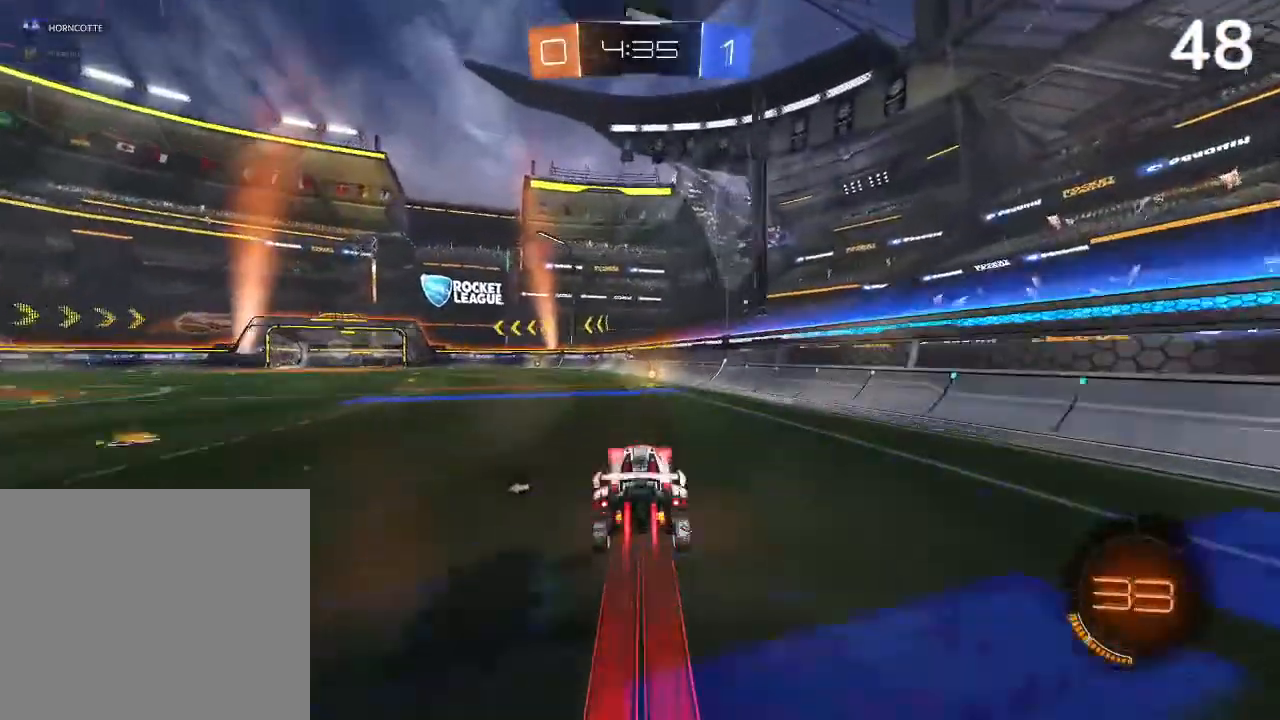
{"buttons": ["TRIANGLE", "R2"], "left_stick": "center", "right_stick": "center", "events": [[433, "CIRCLE", "up"], [500, "TRIANGLE", "down"]]}
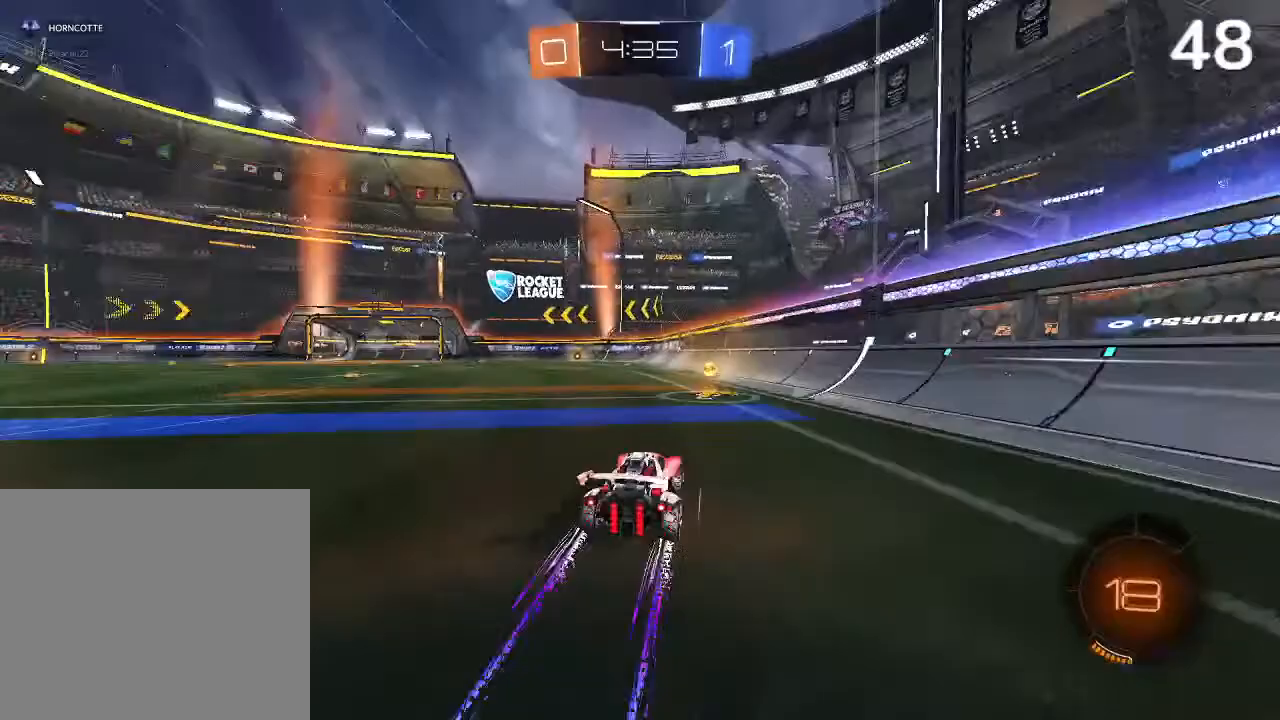
{"buttons": ["R2"], "left_stick": "up-left", "right_stick": "center", "events": [[100, "TRIANGLE", "up"], [200, "R2", "up"], [200, "left_stick", "up-left"], [267, "CROSS", "down"], [267, "R2", "down"], [333, "CROSS", "up"], [400, "CROSS", "down"], [500, "CROSS", "up"]]}
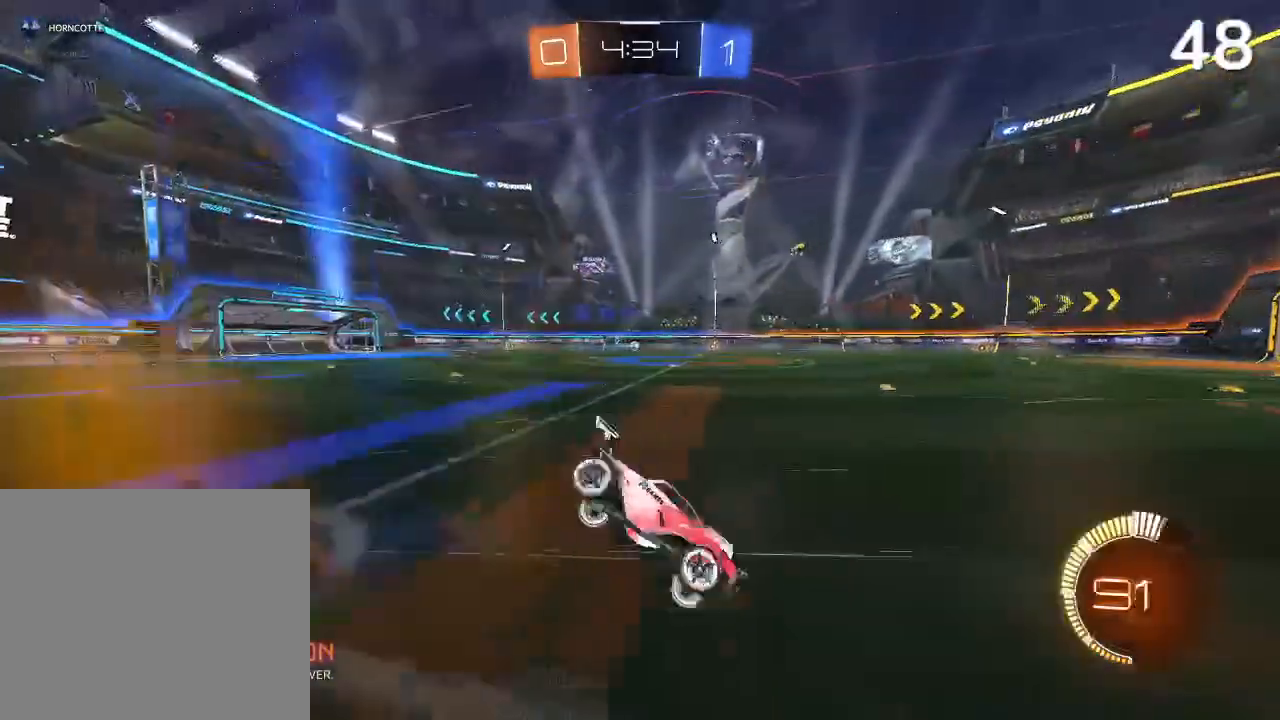
{"buttons": ["R2"], "left_stick": "center", "right_stick": "center", "events": [[133, "left_stick", "center"], [367, "TRIANGLE", "down"], [400, "TRIANGLE", "up"]]}
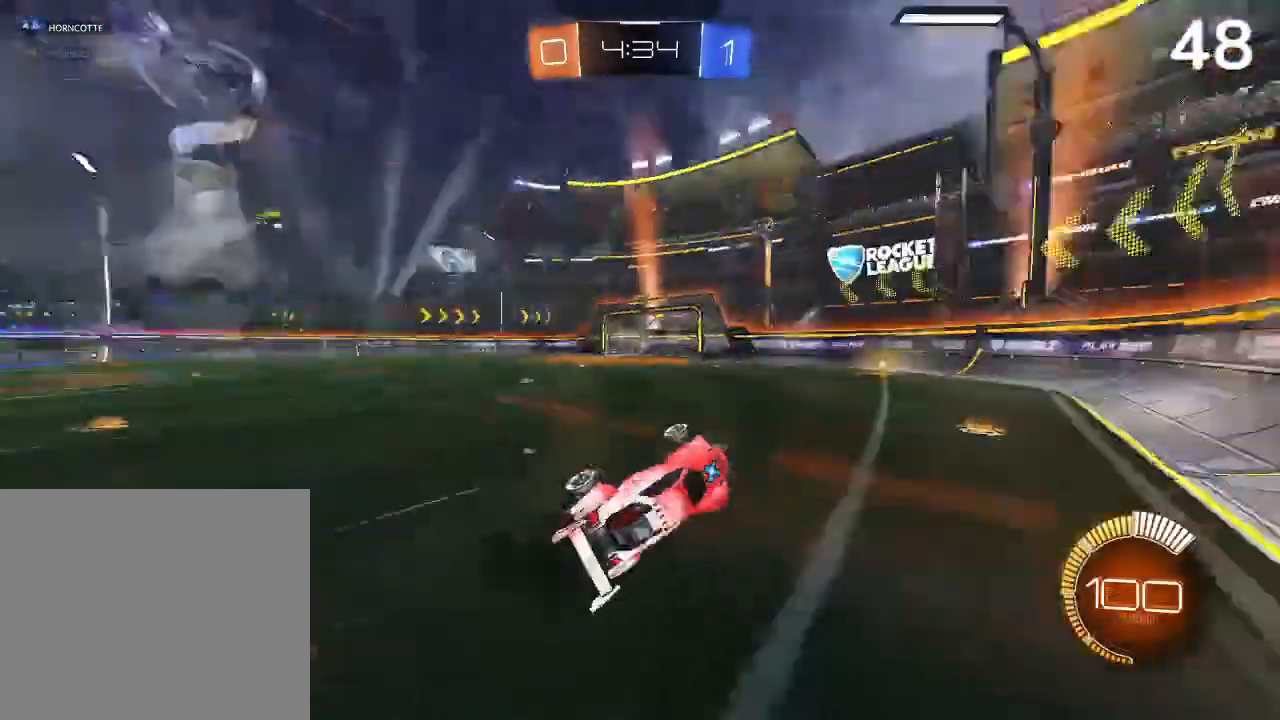
{"buttons": ["R2"], "left_stick": "center", "right_stick": "center", "events": [[133, "TRIANGLE", "down"], [200, "TRIANGLE", "up"]]}
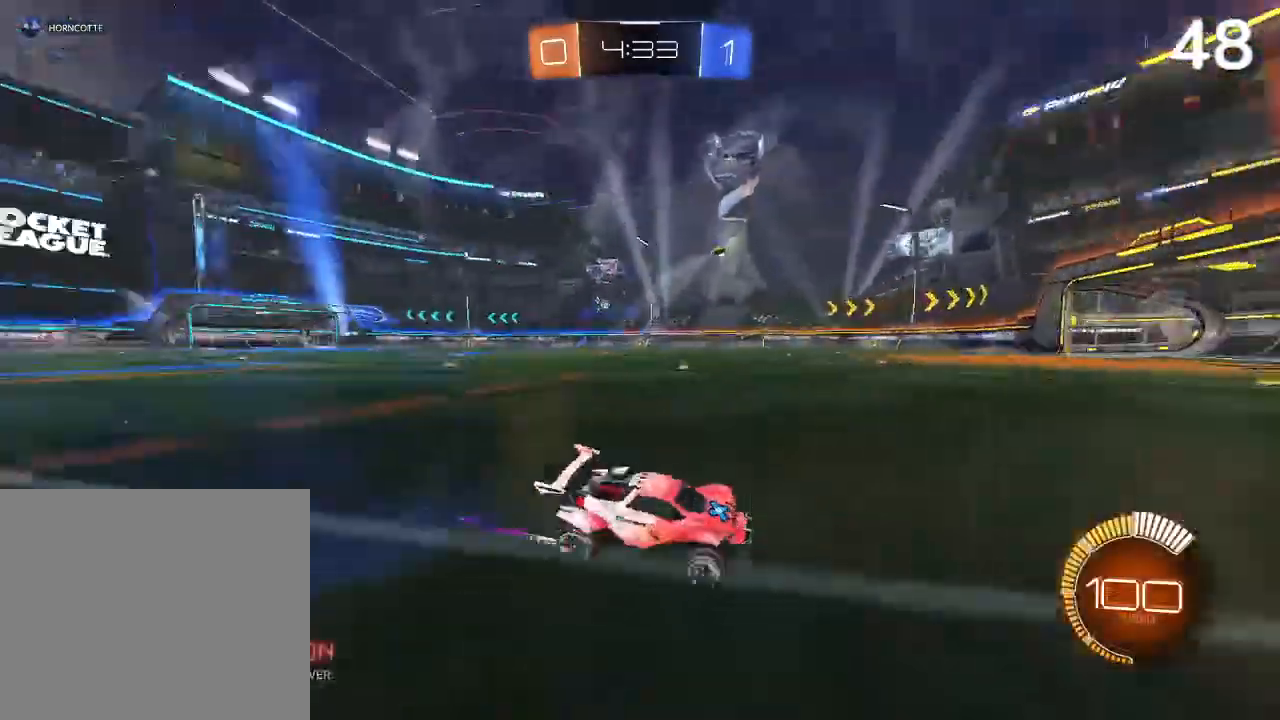
{"buttons": ["R2"], "left_stick": "left", "right_stick": "center", "events": [[333, "left_stick", "left"]]}
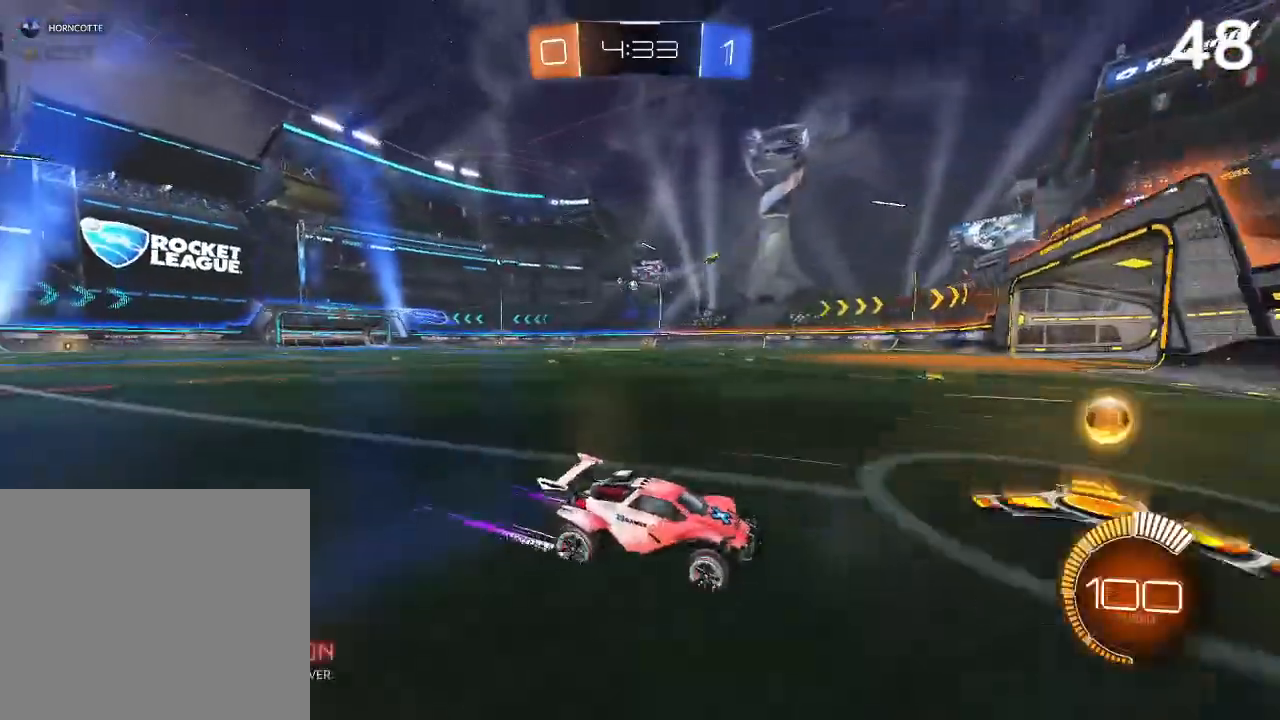
{"buttons": ["R2"], "left_stick": "left", "right_stick": "center", "events": [[200, "left_stick", "center"], [367, "left_stick", "left"]]}
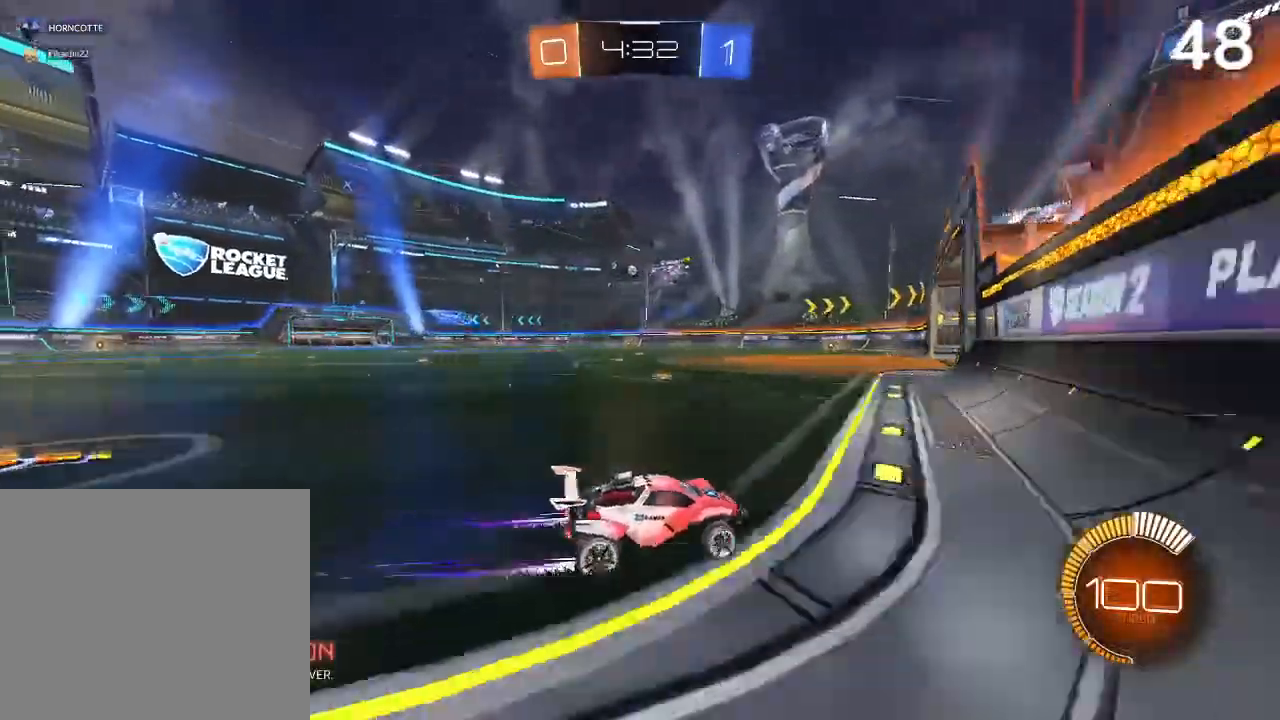
{"buttons": [], "left_stick": "left", "right_stick": "center", "events": [[133, "R2", "up"]]}
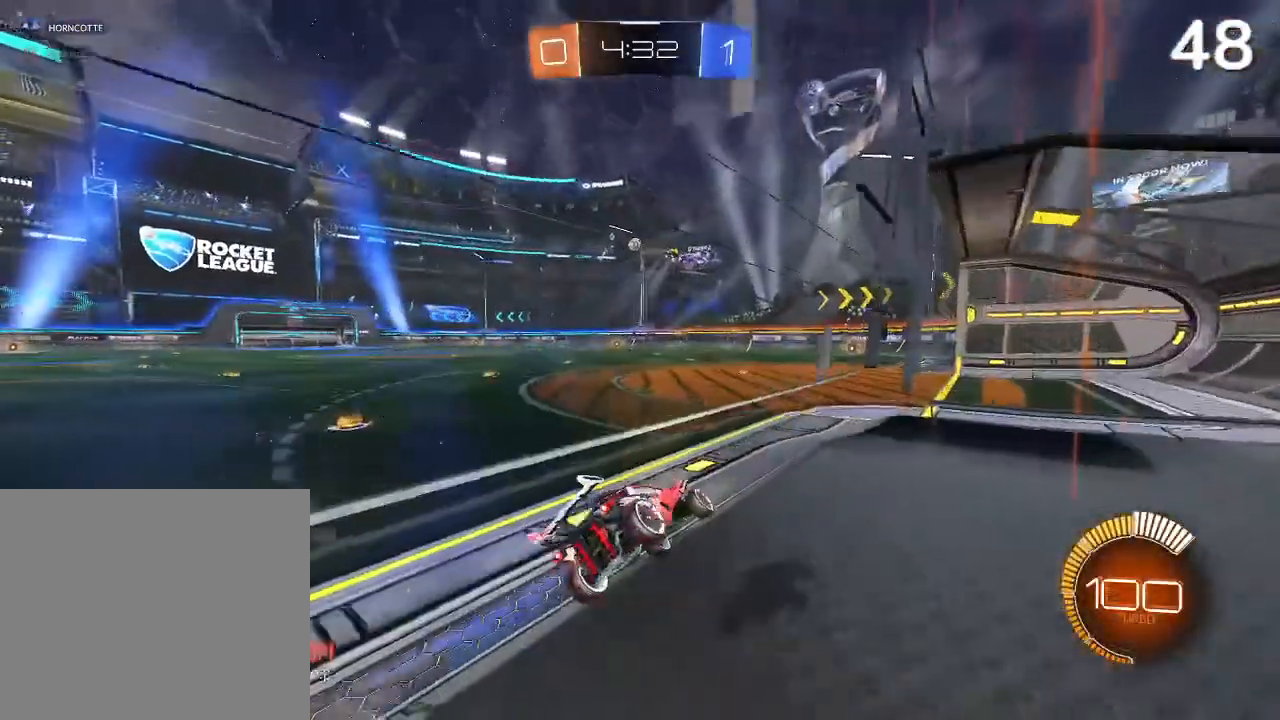
{"buttons": ["CIRCLE"], "left_stick": "center", "right_stick": "center", "events": [[100, "left_stick", "center"], [267, "left_stick", "right"], [400, "left_stick", "center"], [467, "CIRCLE", "down"]]}
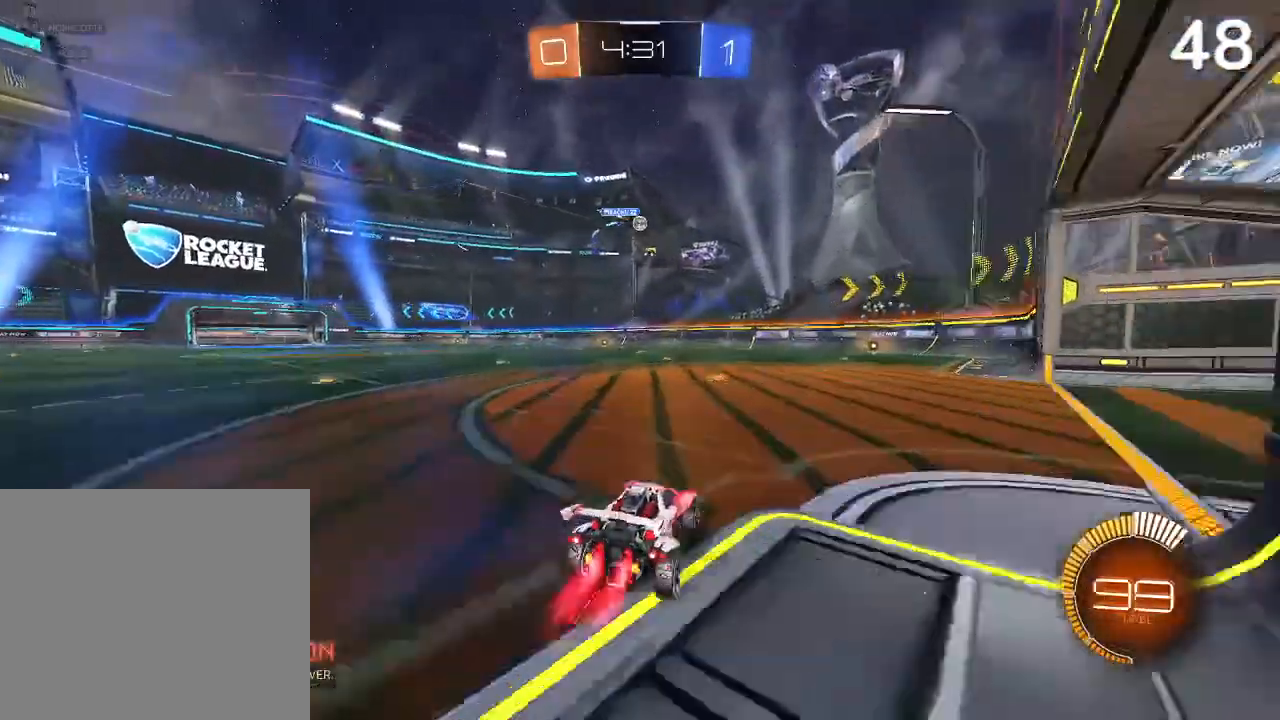
{"buttons": ["CIRCLE"], "left_stick": "center", "right_stick": "center", "events": [[33, "CIRCLE", "up"], [33, "left_stick", "up-right"], [233, "left_stick", "center"], [400, "CIRCLE", "down"]]}
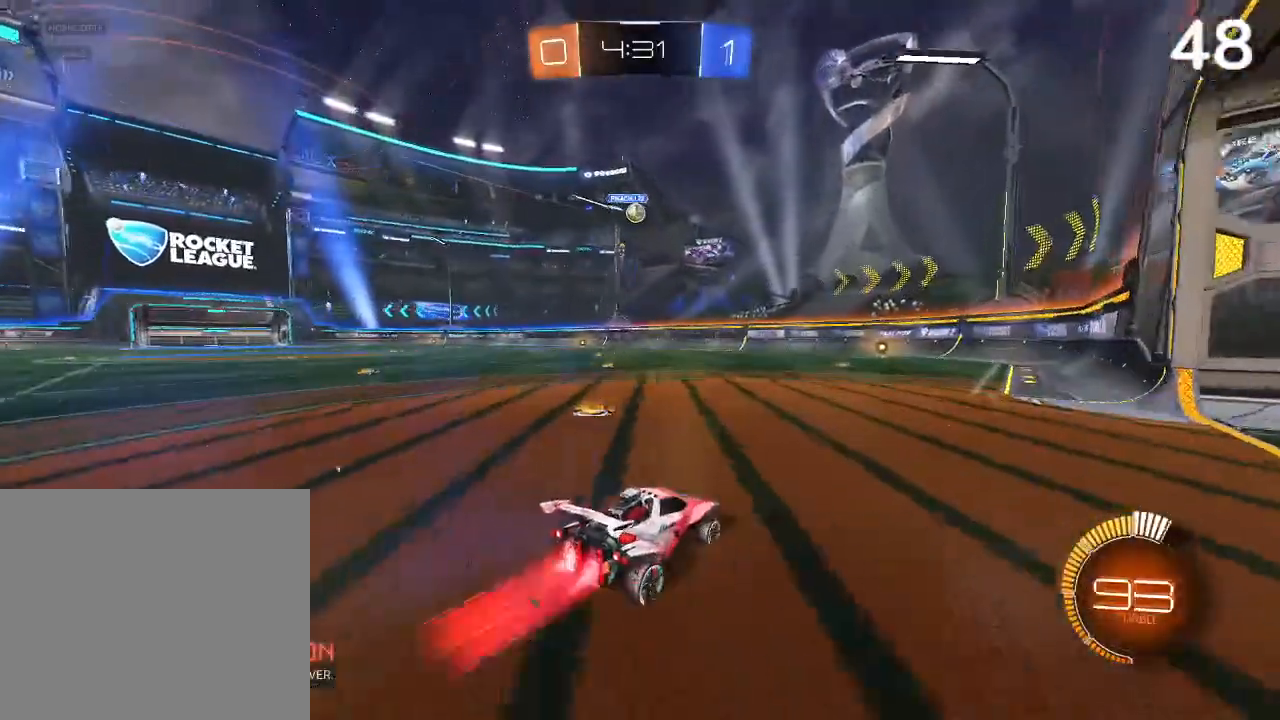
{"buttons": [], "left_stick": "left", "right_stick": "center", "events": [[33, "CIRCLE", "up"], [167, "left_stick", "left"], [233, "CIRCLE", "down"], [267, "CIRCLE", "up"]]}
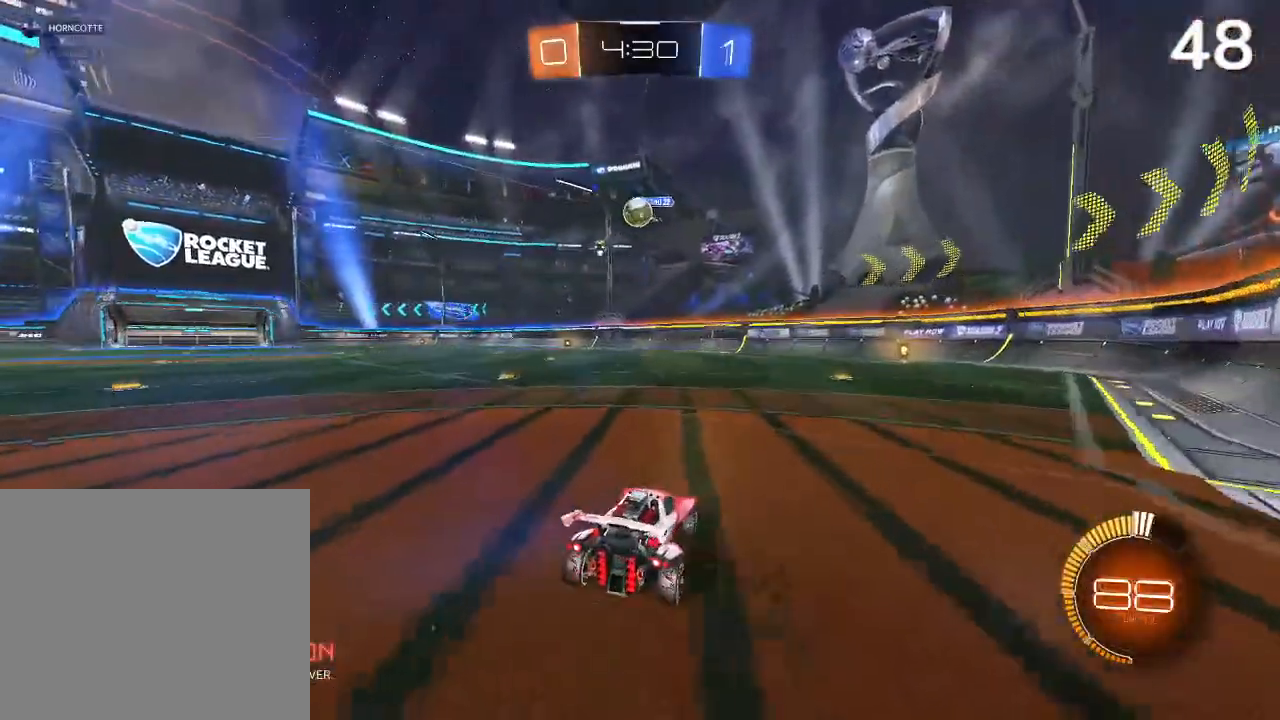
{"buttons": ["CROSS", "R2"], "left_stick": "up-right", "right_stick": "center", "events": [[133, "left_stick", "center"], [300, "left_stick", "up-right"], [367, "R2", "down"], [500, "CROSS", "down"]]}
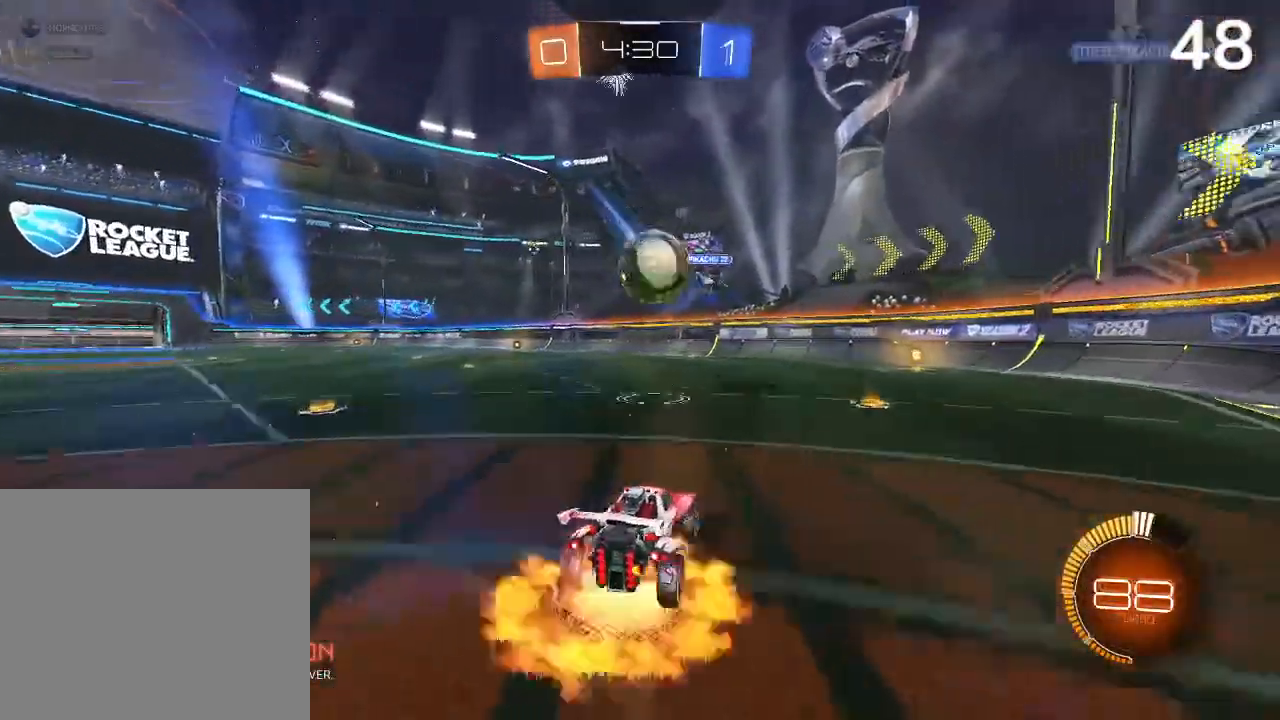
{"buttons": [], "left_stick": "center", "right_stick": "center", "events": [[100, "CROSS", "up"], [100, "left_stick", "center"], [300, "R2", "up"]]}
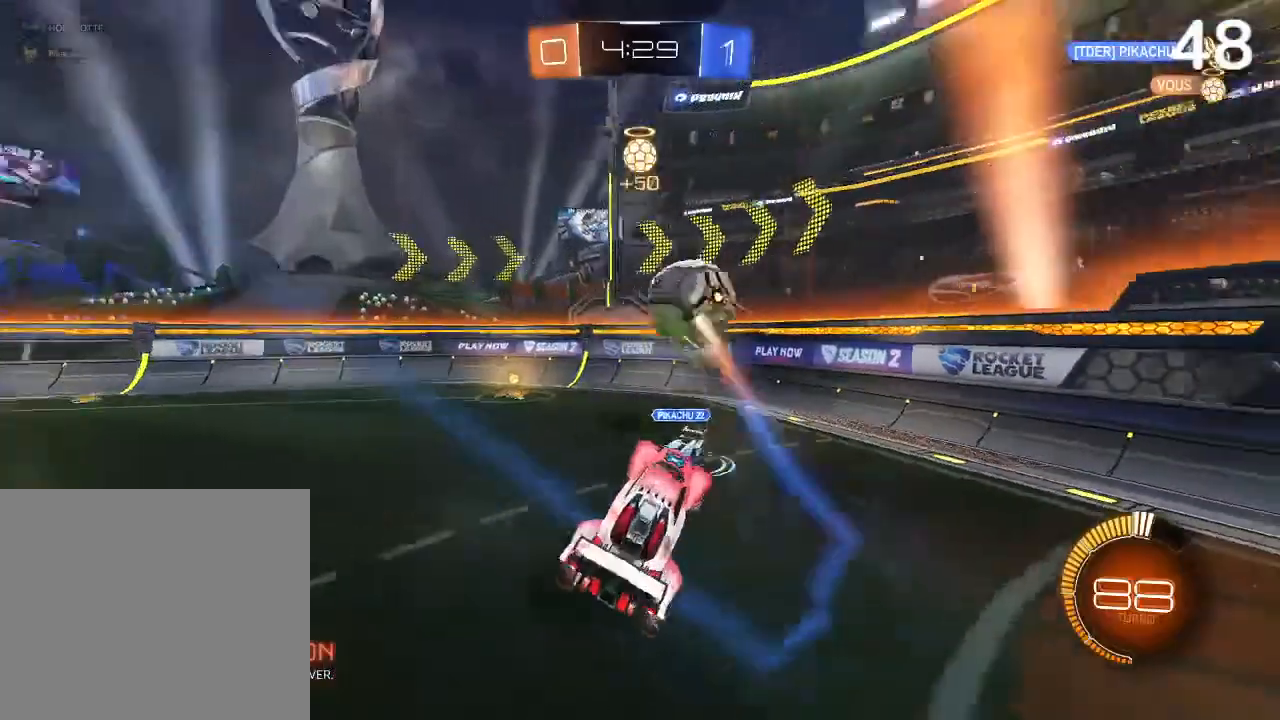
{"buttons": [], "left_stick": "up", "right_stick": "center", "events": [[67, "left_stick", "up-left"], [500, "left_stick", "up"]]}
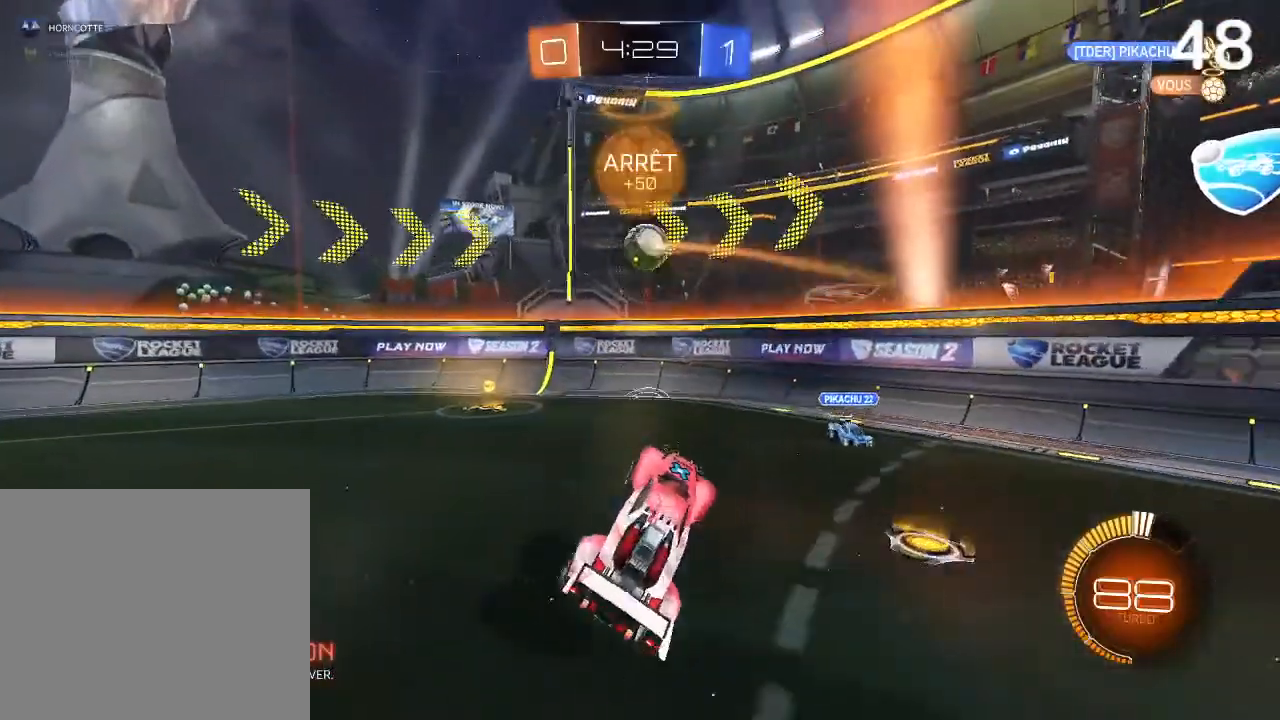
{"buttons": ["CIRCLE", "R2"], "left_stick": "up-right", "right_stick": "center", "events": [[233, "left_stick", "center"], [267, "CIRCLE", "down"], [267, "R2", "down"], [367, "left_stick", "up-right"]]}